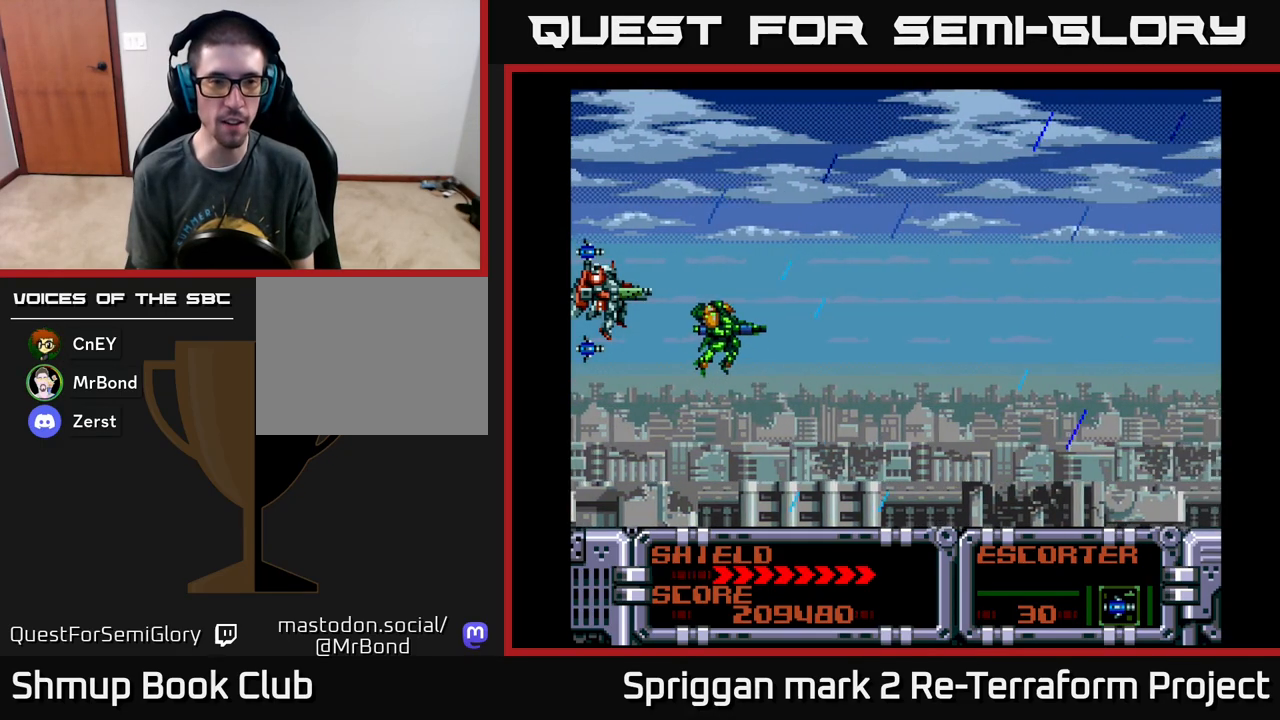
Gameplay with a controller (Xbox layout); each line is a JSON object with the inputs held at the frame after it. "events" lists button and stick changes between this image and that frame as [ms after this image, input, new state], when the widget could be followed in between. Not read: left_stick right_stick.
{"buttons": [], "events": [[67, "DPAD_LEFT", "down"], [233, "DPAD_LEFT", "up"]]}
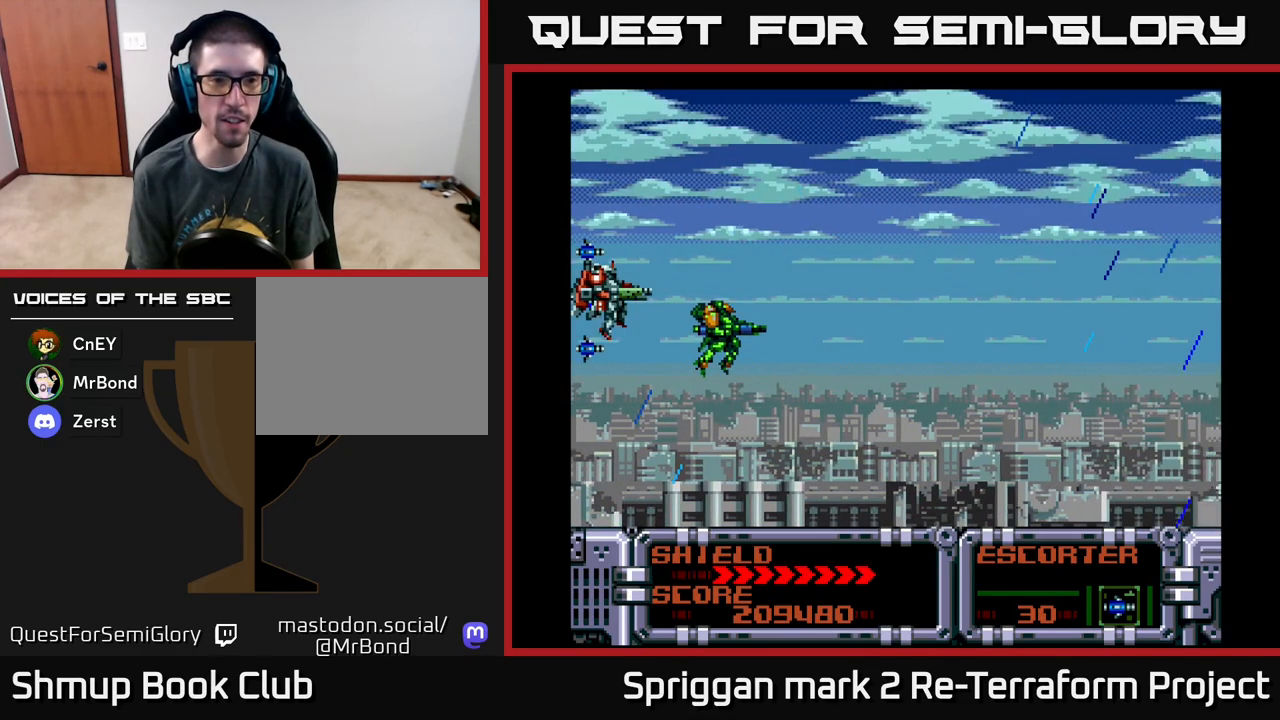
{"buttons": [], "events": []}
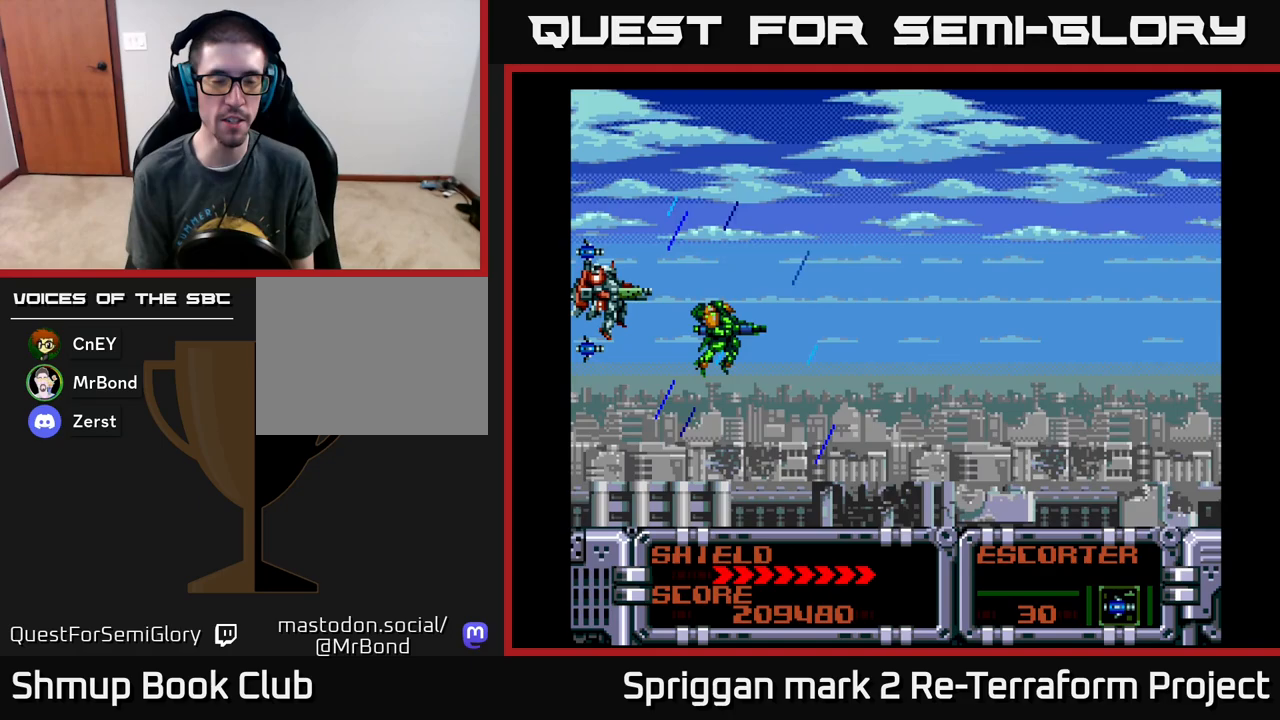
{"buttons": ["A"], "events": [[133, "A", "down"]]}
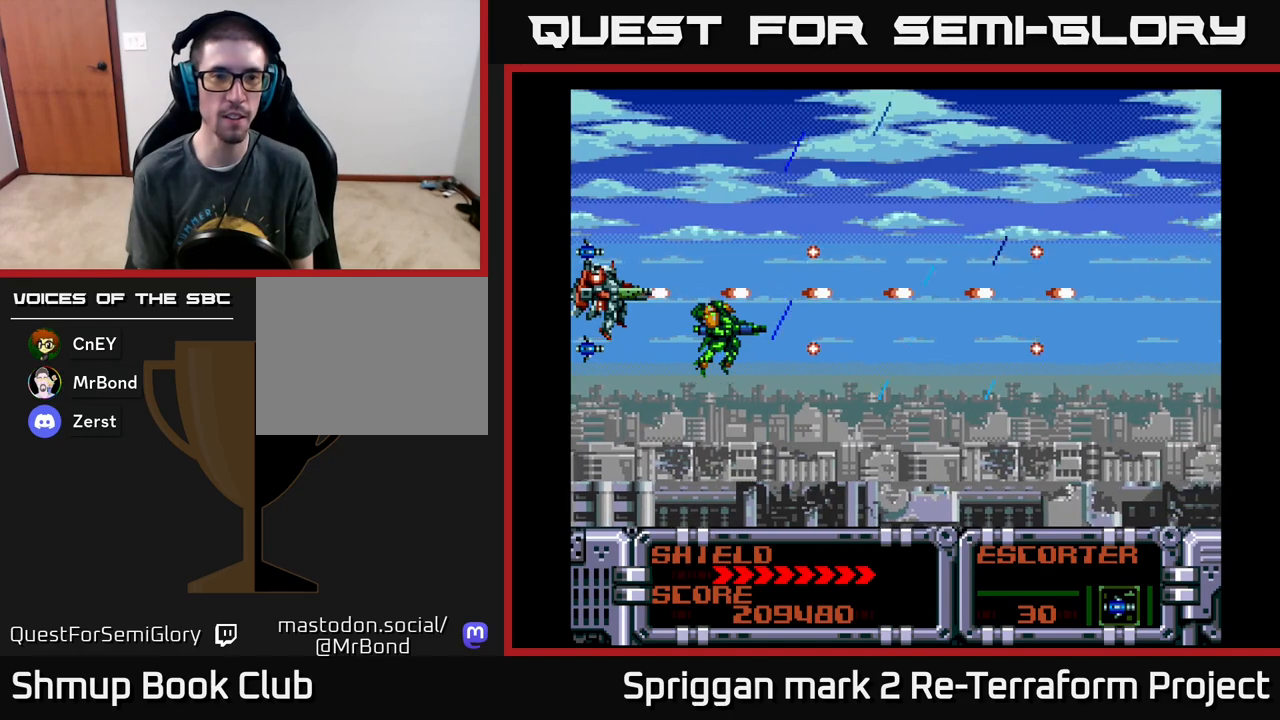
{"buttons": ["A"], "events": []}
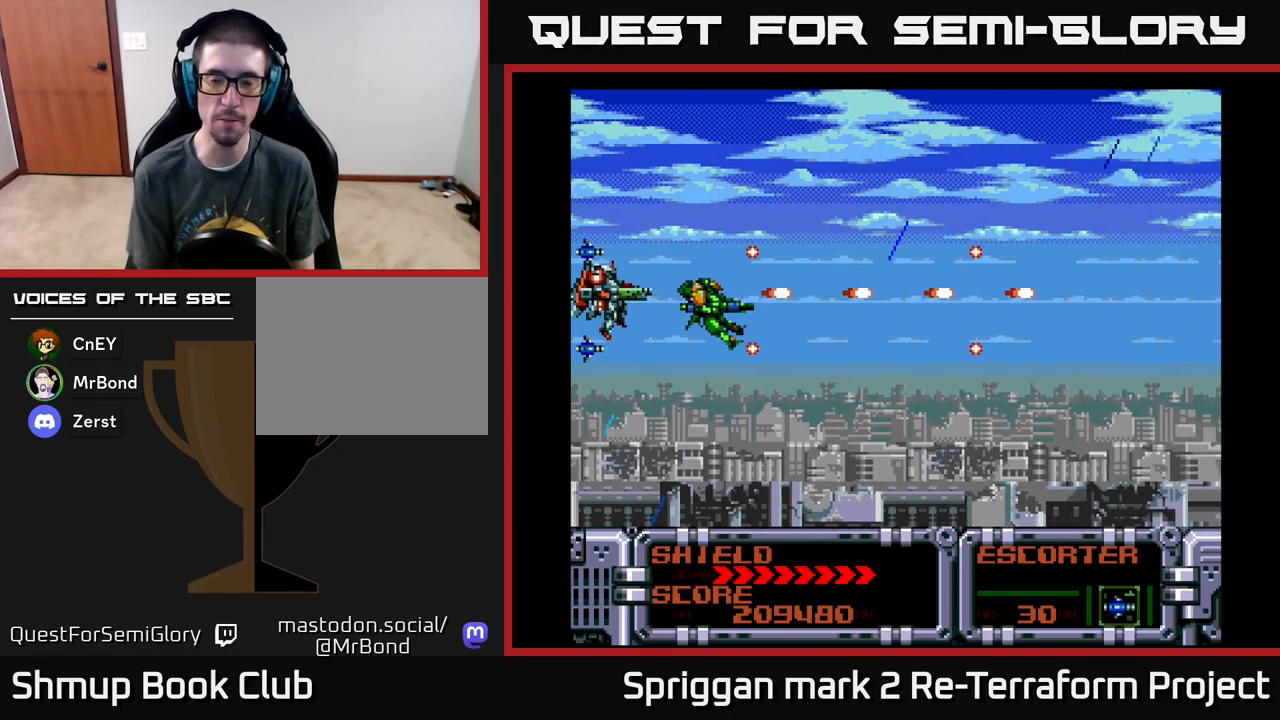
{"buttons": ["A"], "events": []}
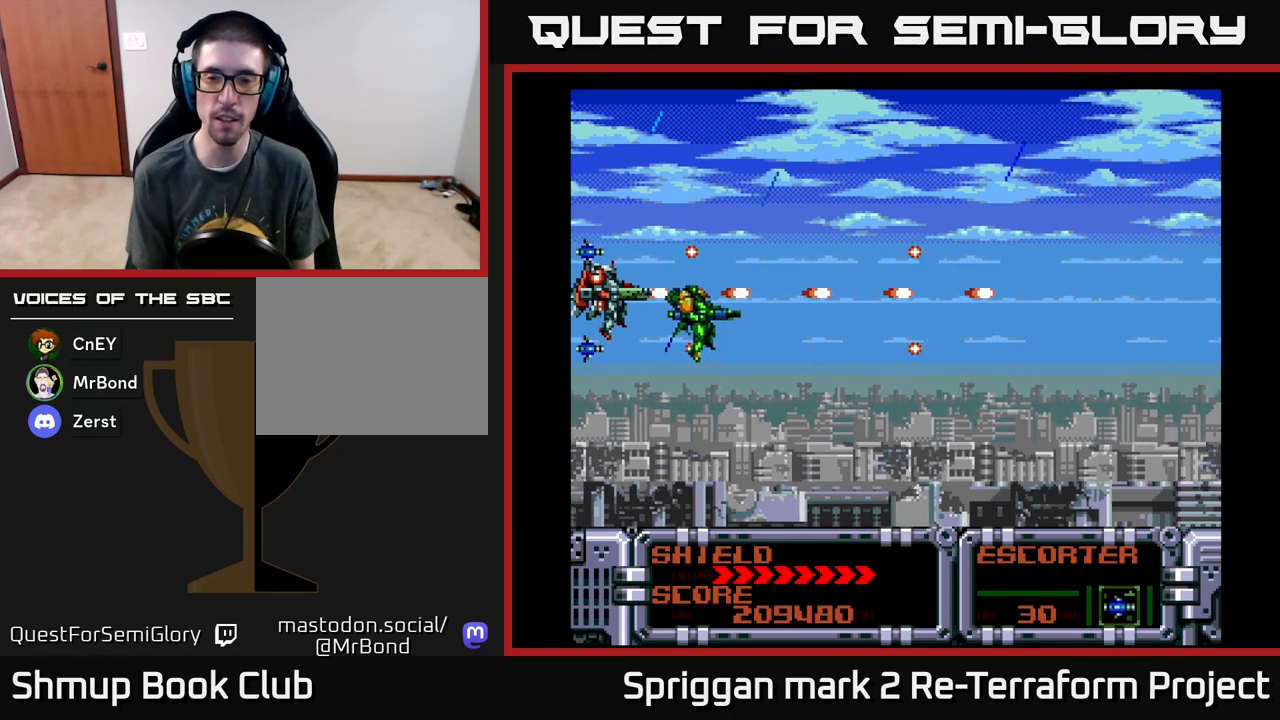
{"buttons": ["A"], "events": []}
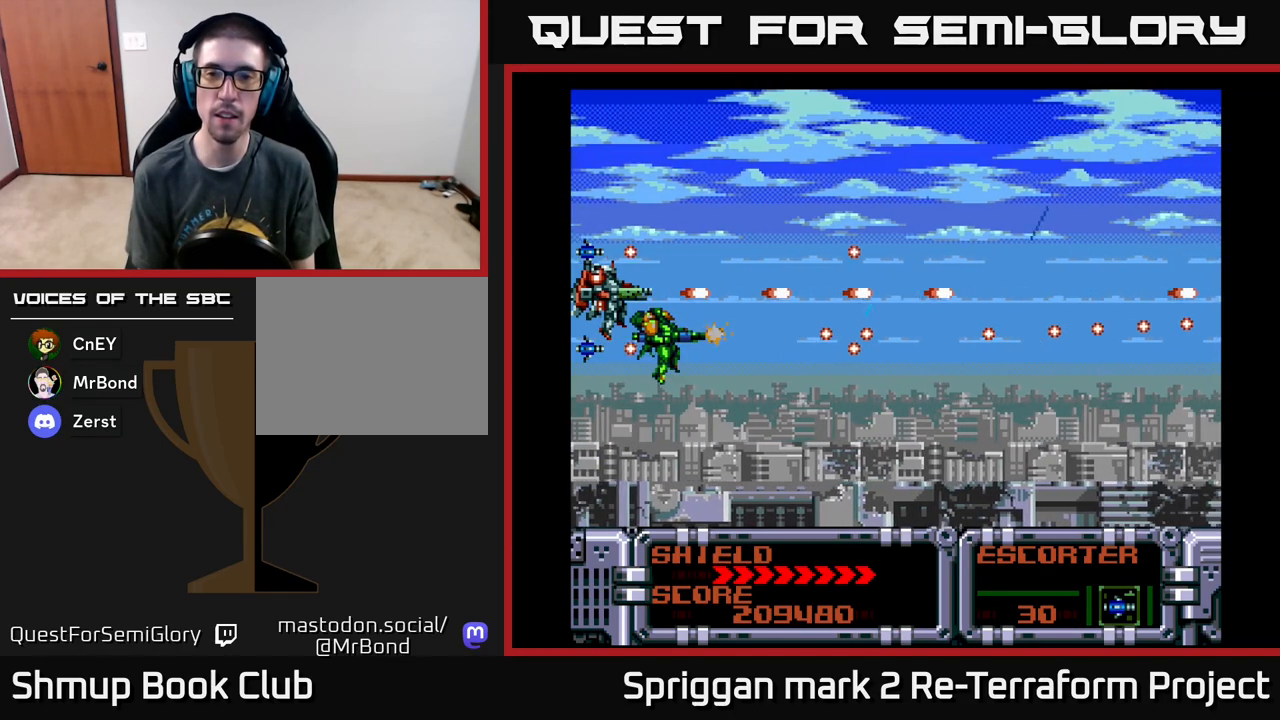
{"buttons": ["A"], "events": []}
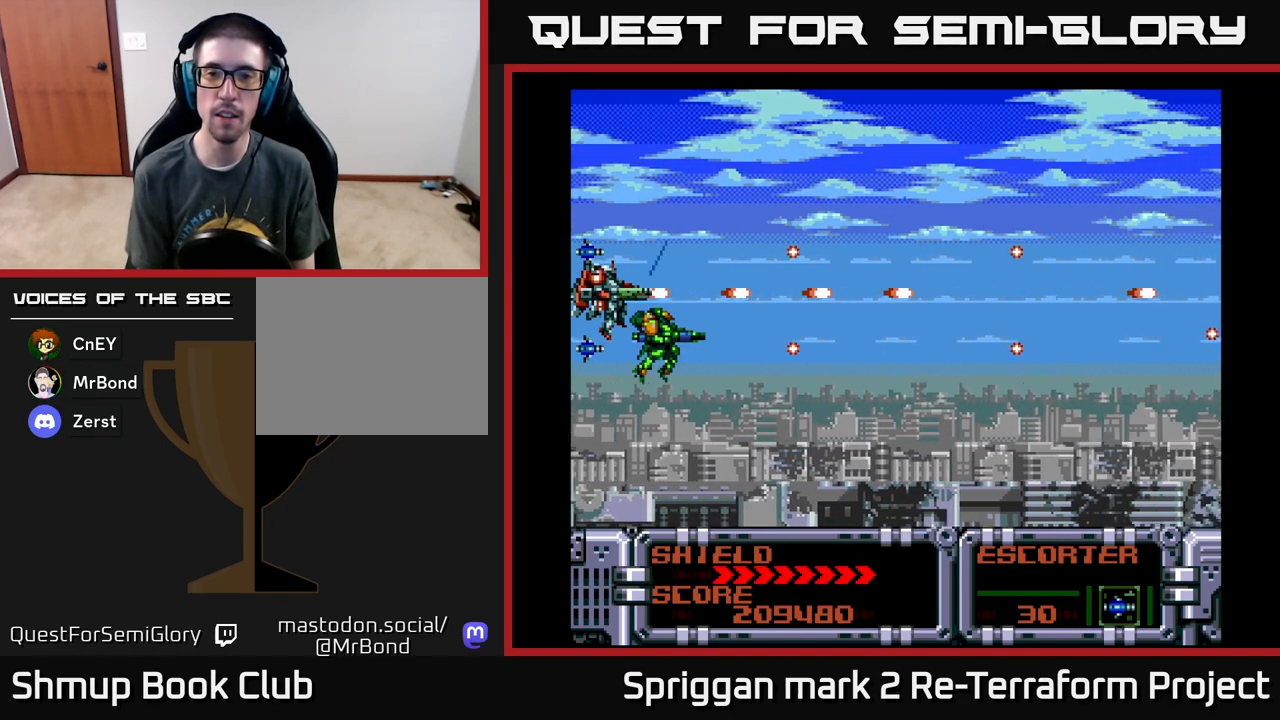
{"buttons": ["A"], "events": [[133, "DPAD_UP", "down"], [233, "DPAD_LEFT", "down"], [267, "DPAD_UP", "up"], [283, "DPAD_LEFT", "up"]]}
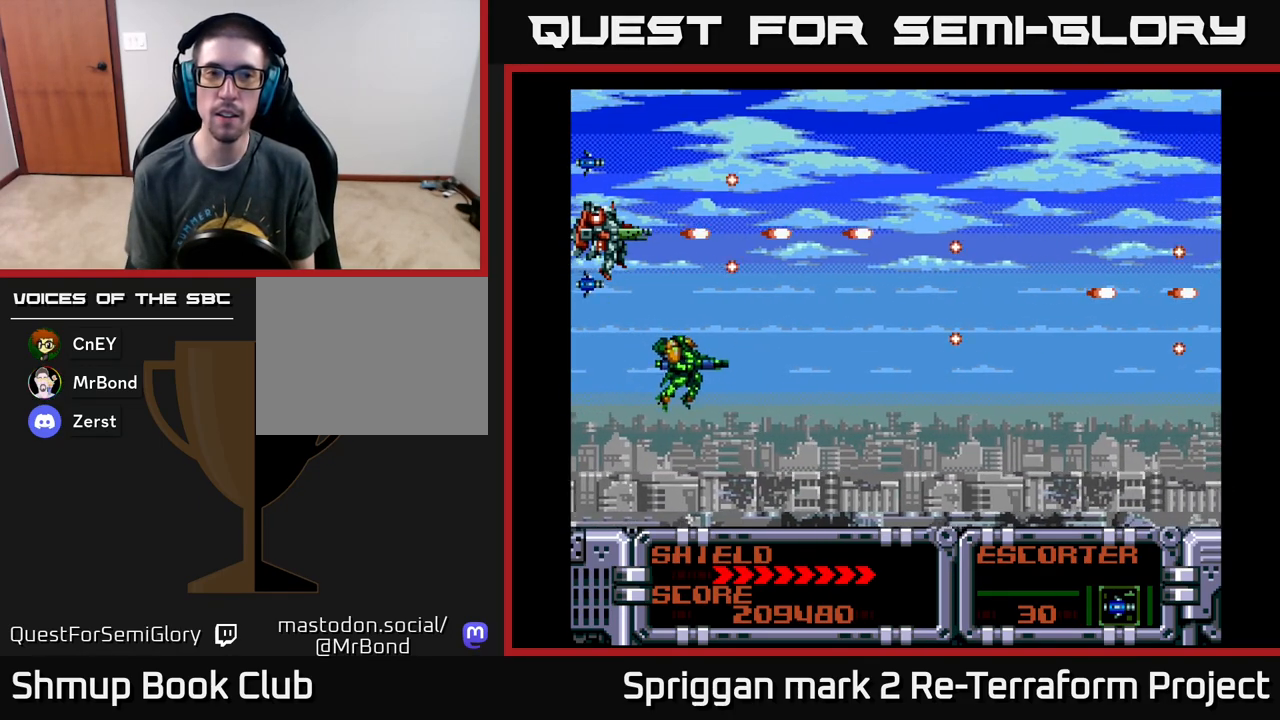
{"buttons": ["A", "DPAD_DOWN"], "events": [[283, "DPAD_LEFT", "down"], [450, "DPAD_DOWN", "down"], [500, "DPAD_LEFT", "up"]]}
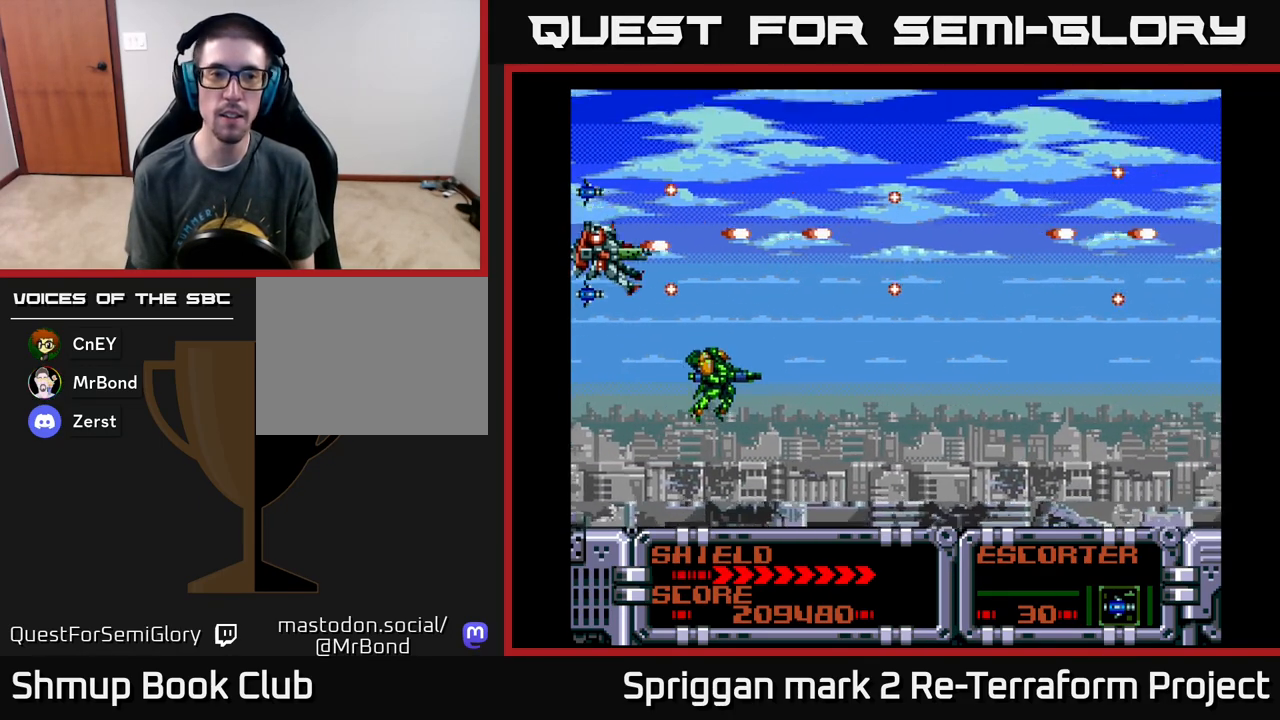
{"buttons": ["A", "DPAD_UP", "DPAD_LEFT"], "events": [[383, "DPAD_DOWN", "up"], [400, "DPAD_LEFT", "down"], [450, "DPAD_UP", "down"]]}
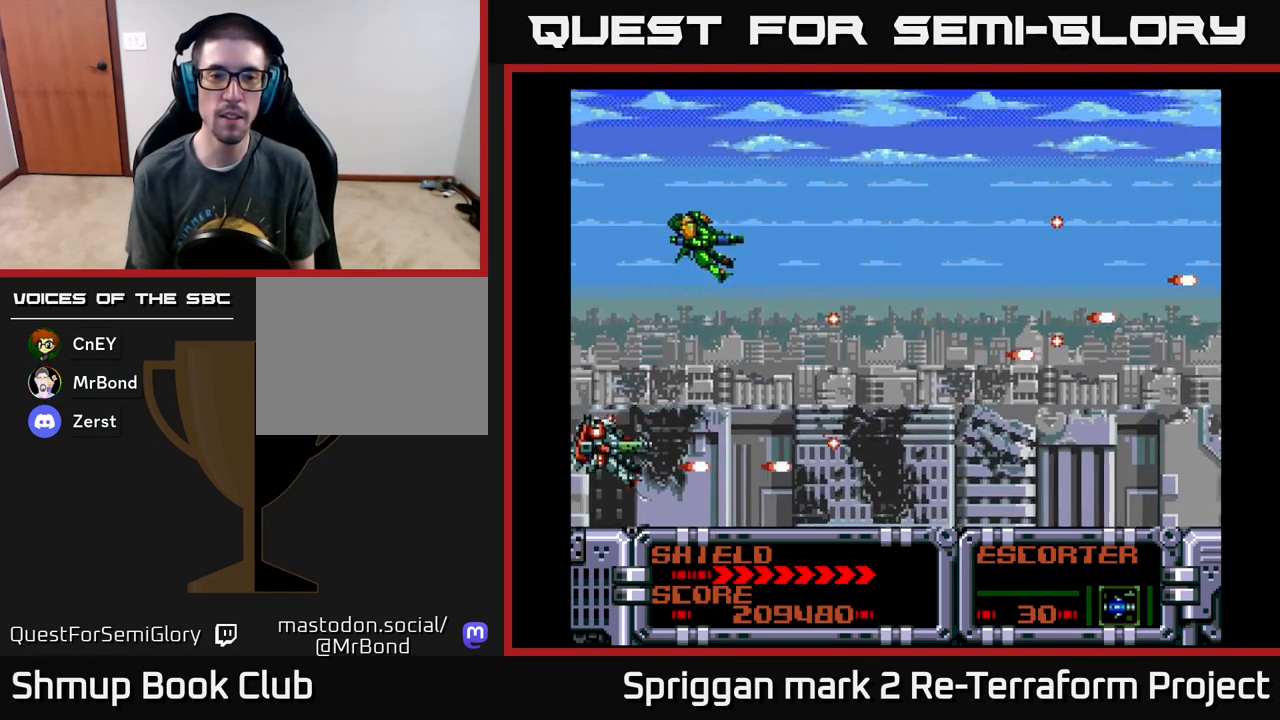
{"buttons": ["A", "DPAD_UP"], "events": [[83, "DPAD_LEFT", "up"]]}
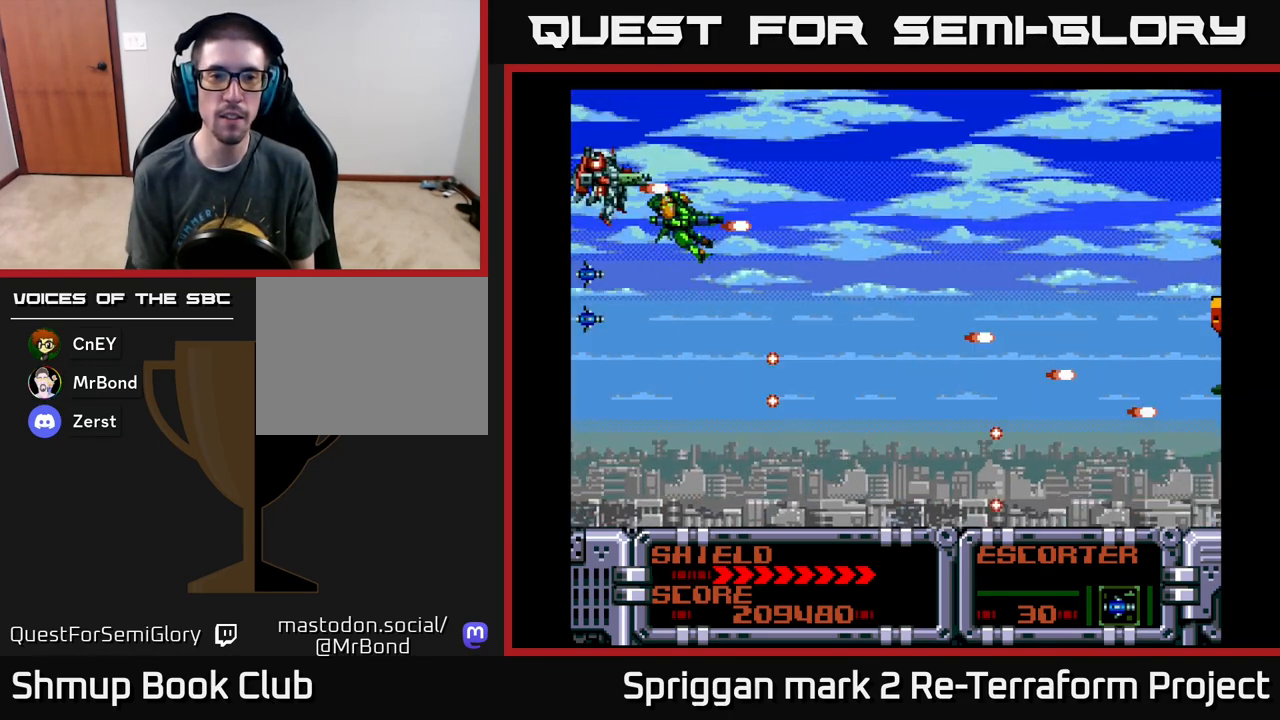
{"buttons": ["A", "DPAD_DOWN"], "events": [[100, "DPAD_LEFT", "down"], [133, "DPAD_UP", "up"], [167, "DPAD_DOWN", "down"], [167, "DPAD_LEFT", "up"]]}
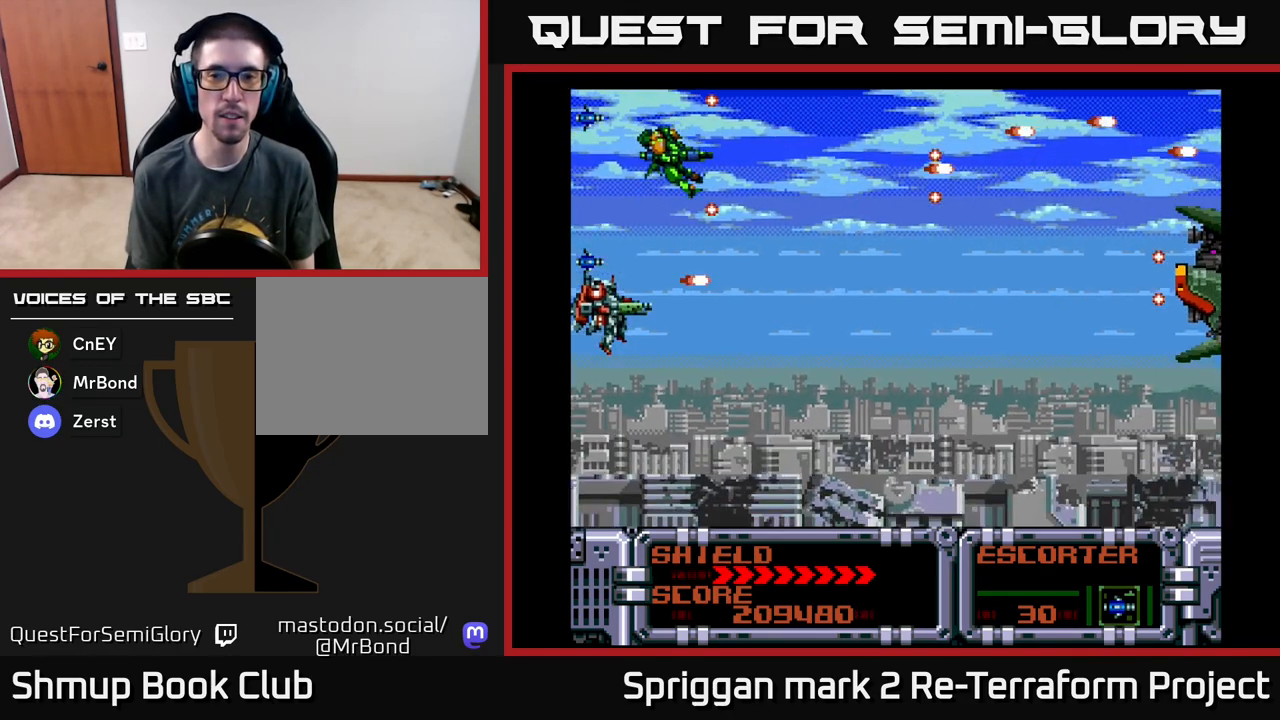
{"buttons": ["A"], "events": [[33, "DPAD_DOWN", "up"], [250, "DPAD_UP", "down"], [333, "DPAD_UP", "up"]]}
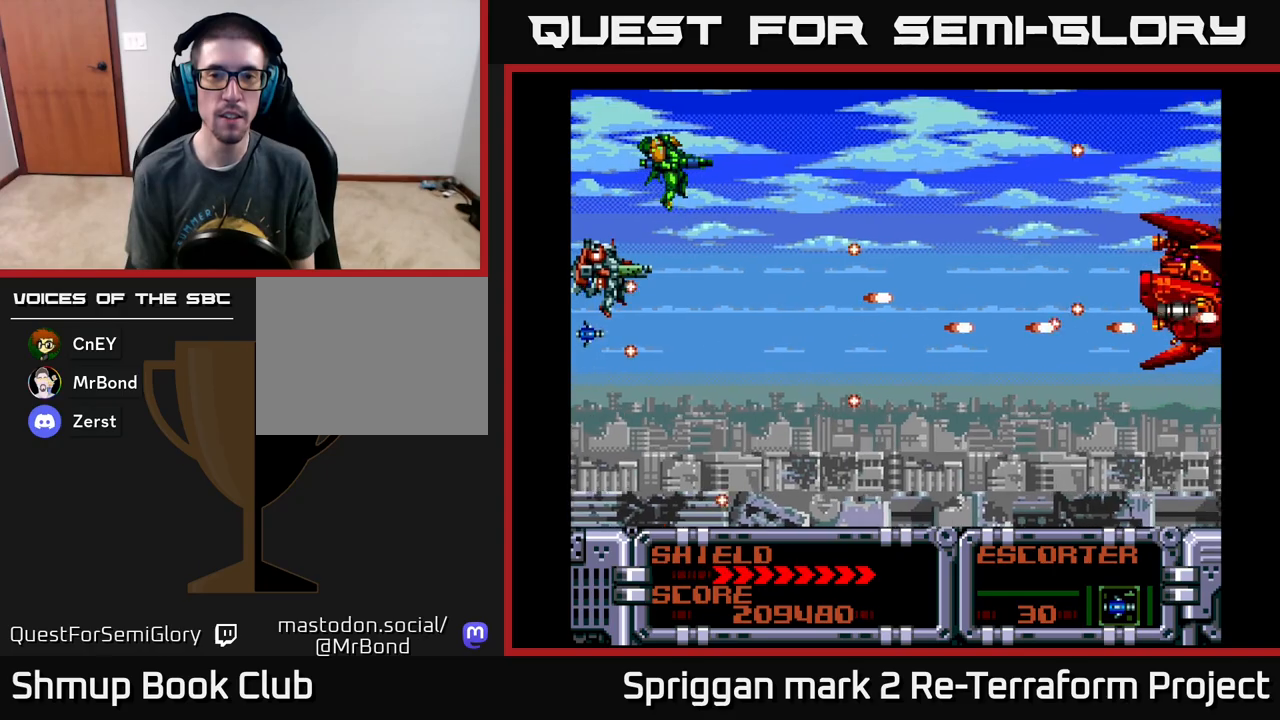
{"buttons": ["A"], "events": []}
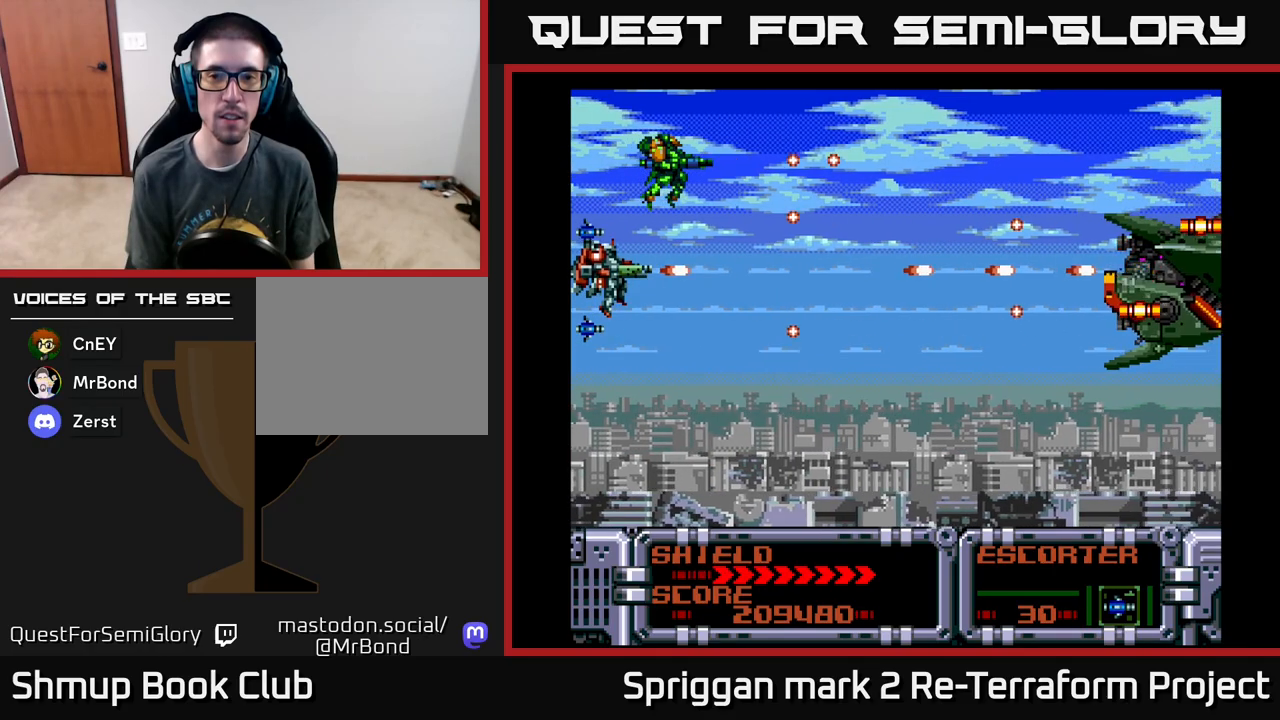
{"buttons": ["A"], "events": []}
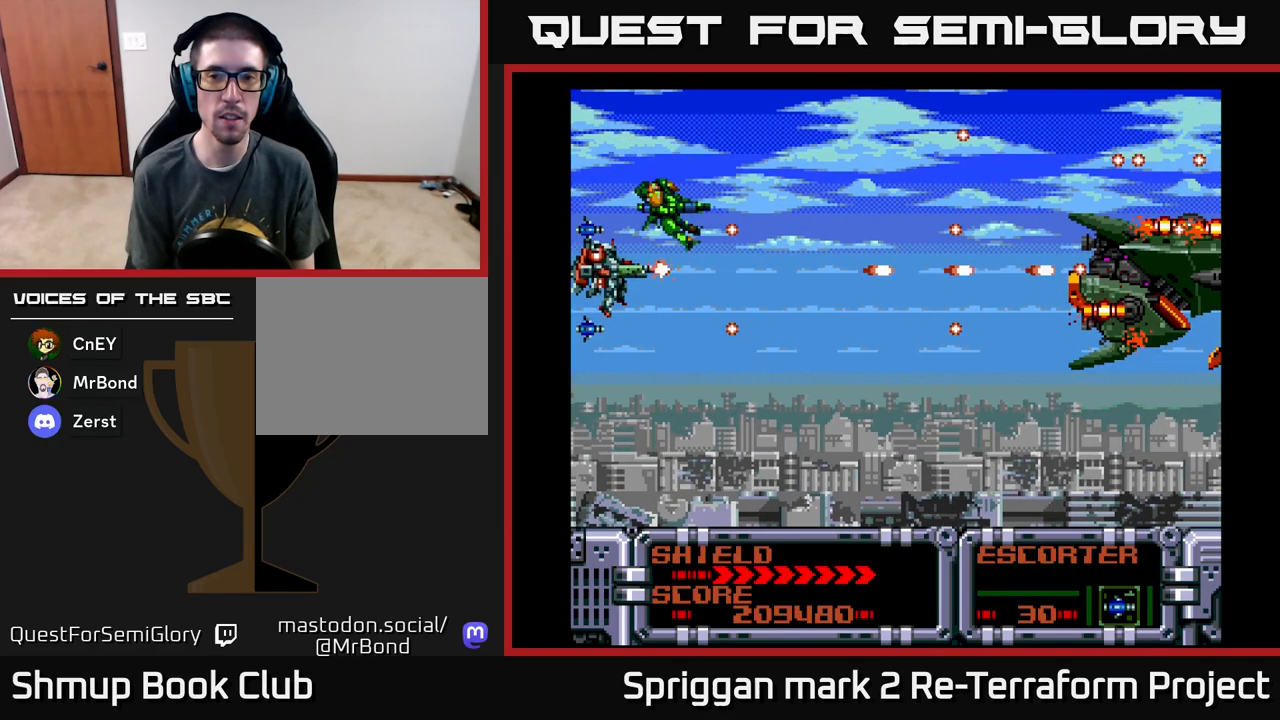
{"buttons": ["A"], "events": []}
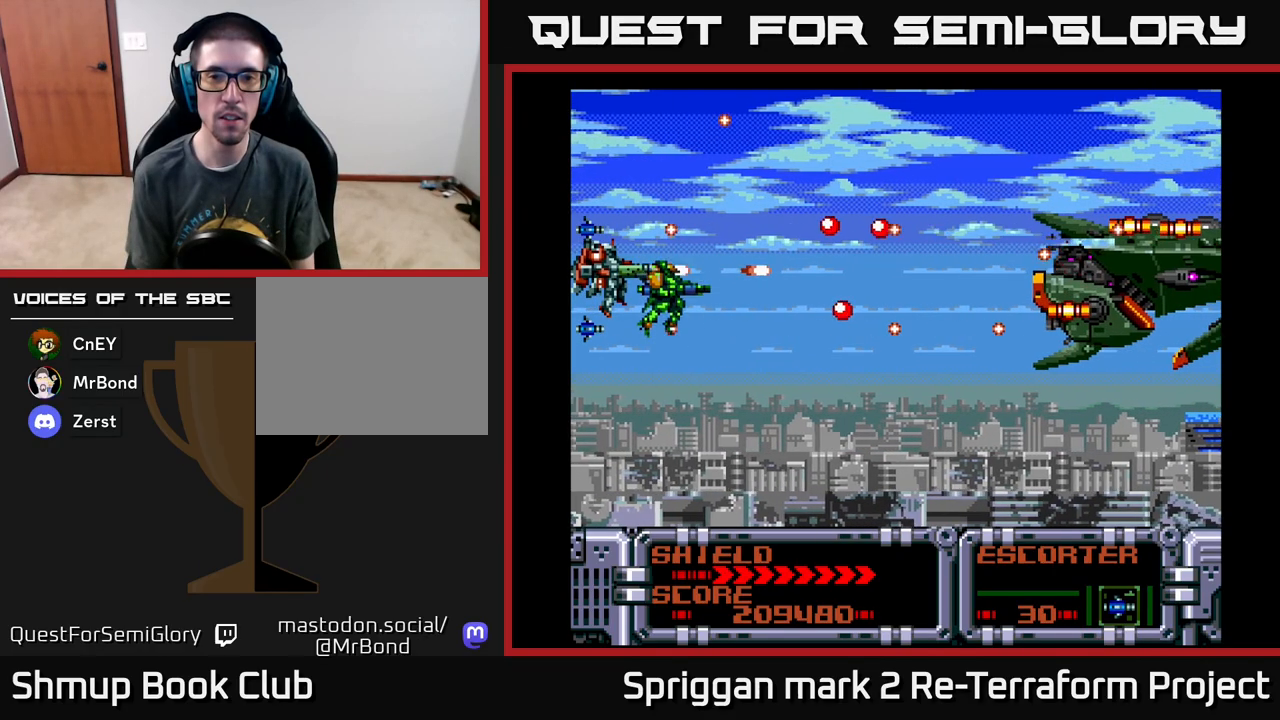
{"buttons": ["A"], "events": []}
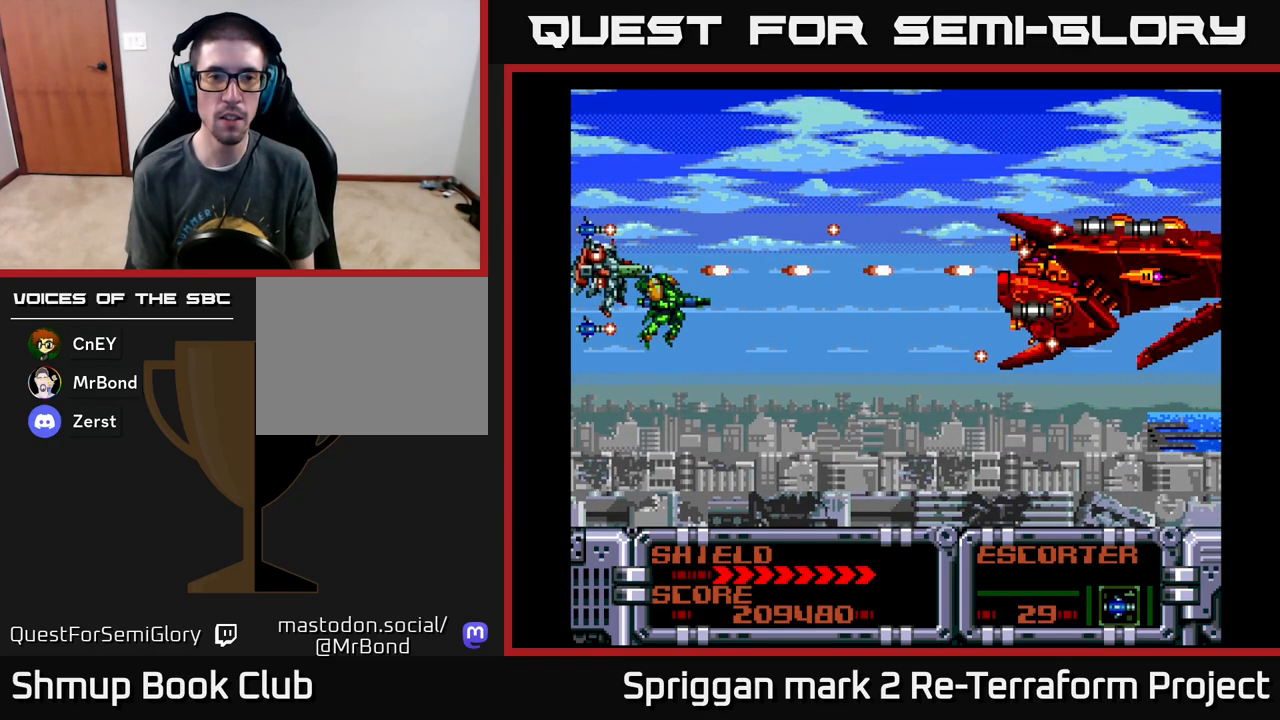
{"buttons": ["A"], "events": []}
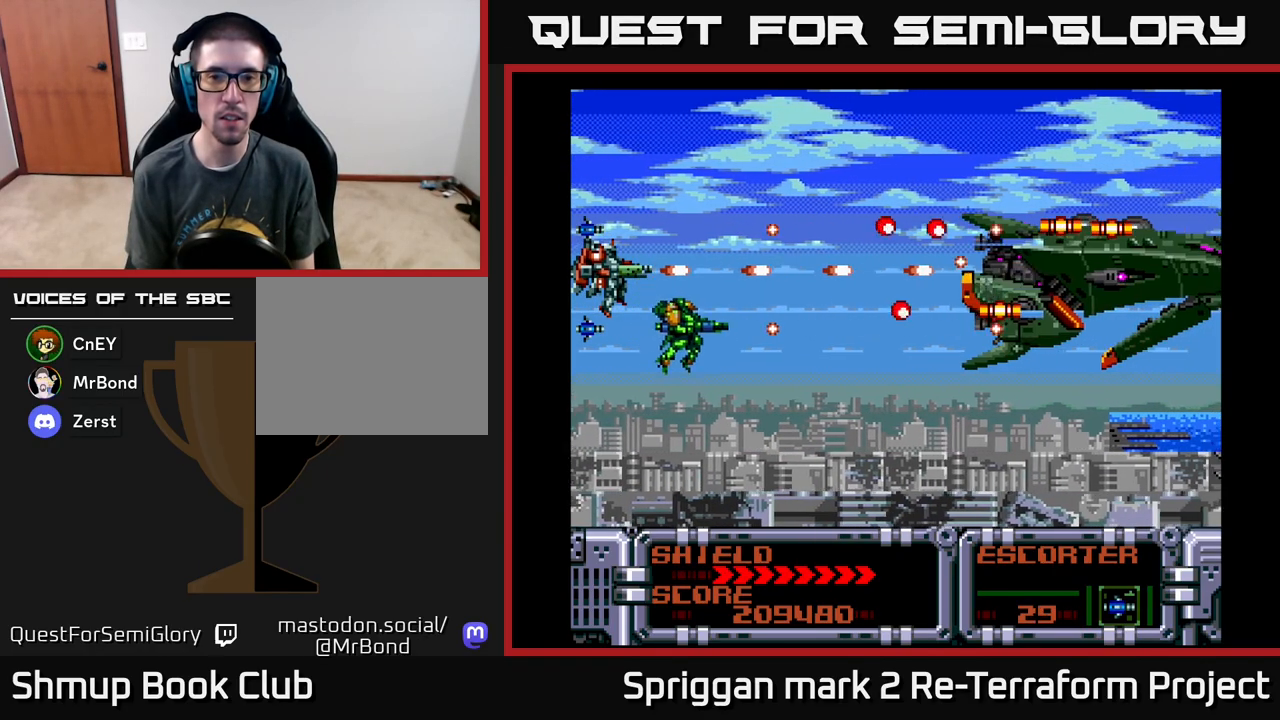
{"buttons": ["A"], "events": []}
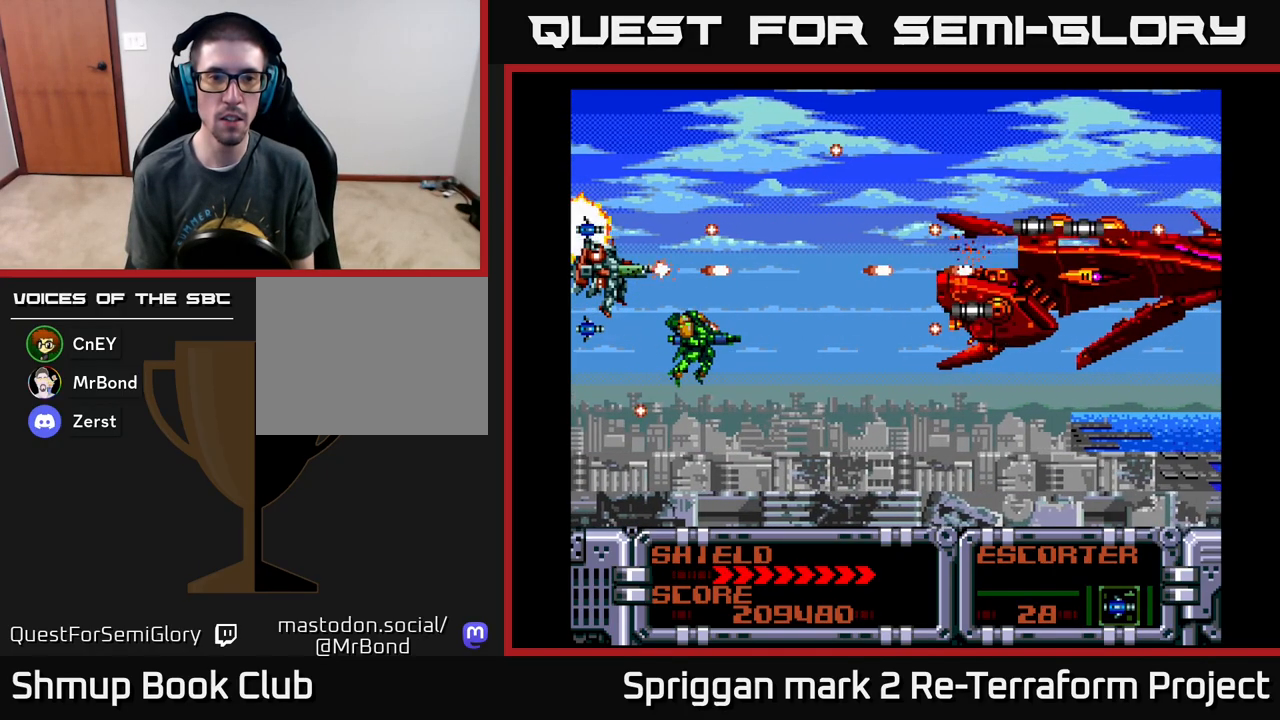
{"buttons": ["A"], "events": []}
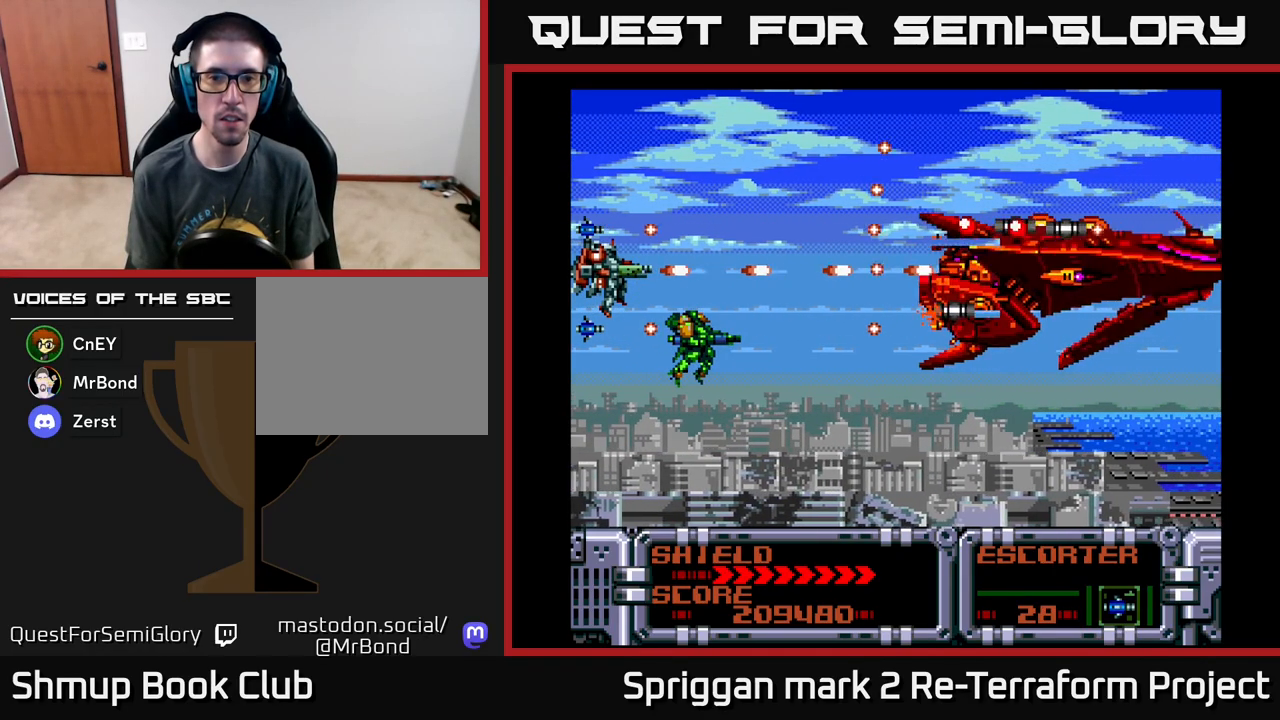
{"buttons": ["A"], "events": []}
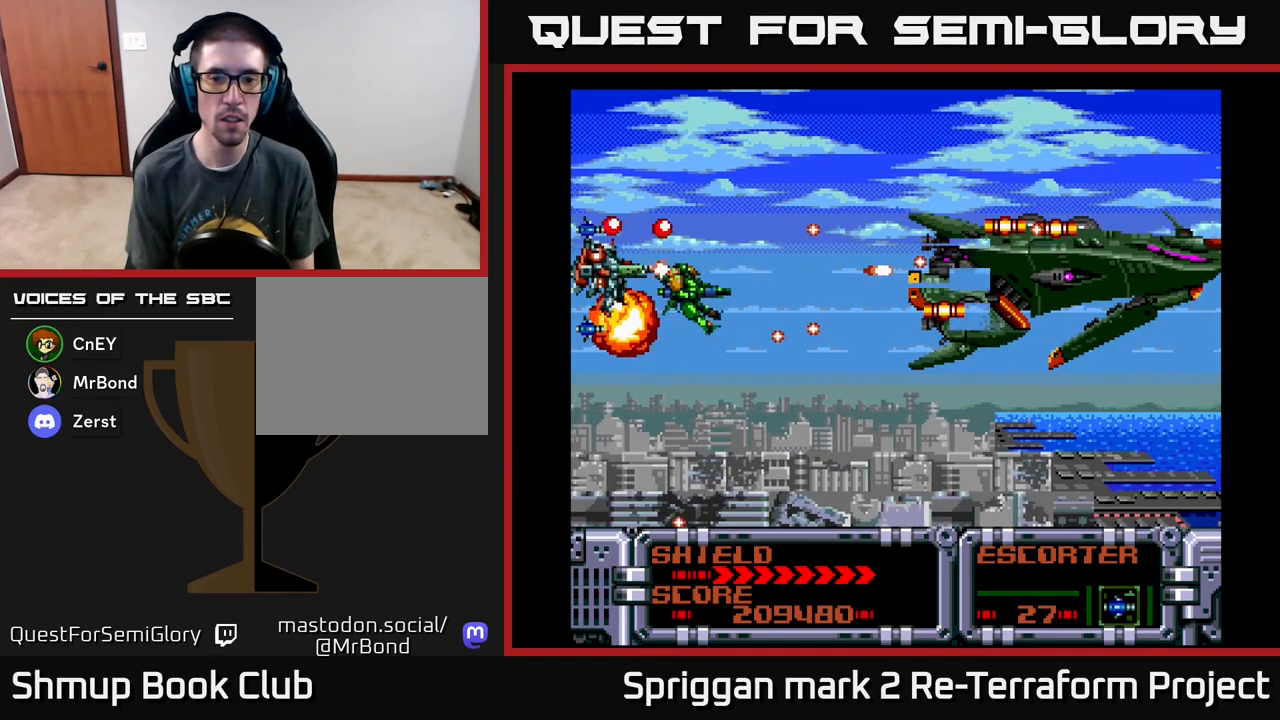
{"buttons": ["A"], "events": []}
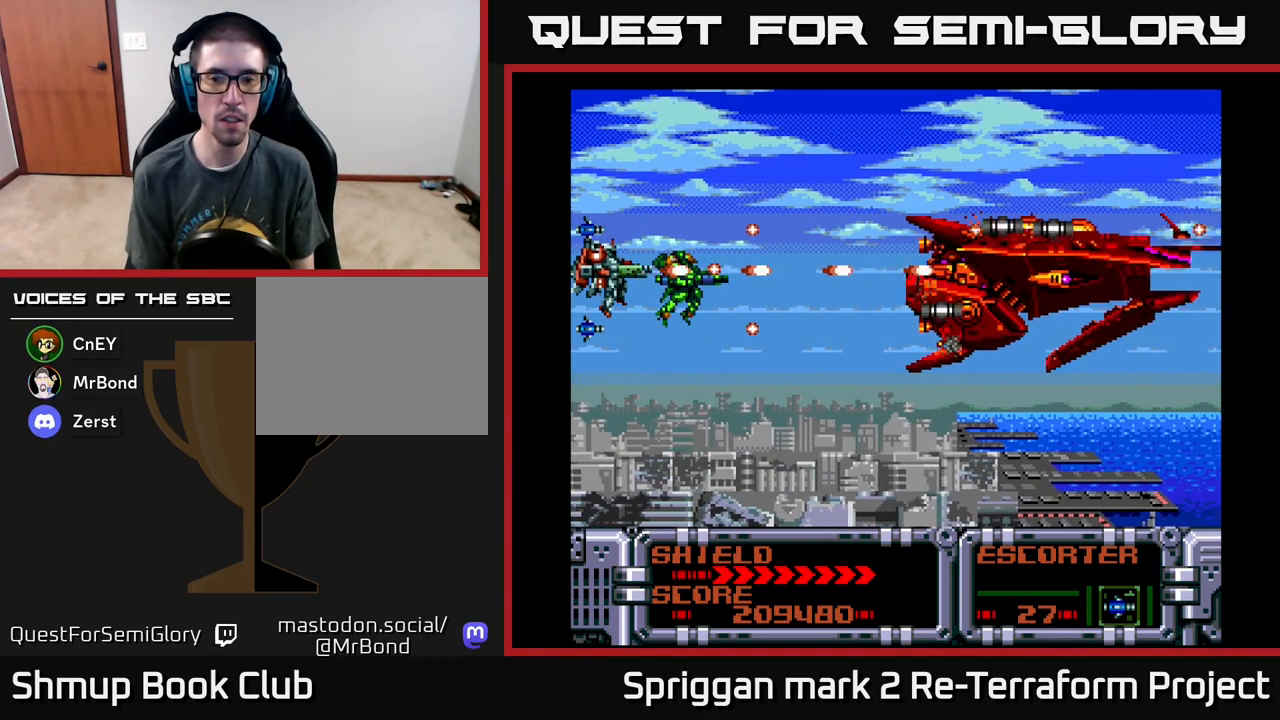
{"buttons": ["A"], "events": []}
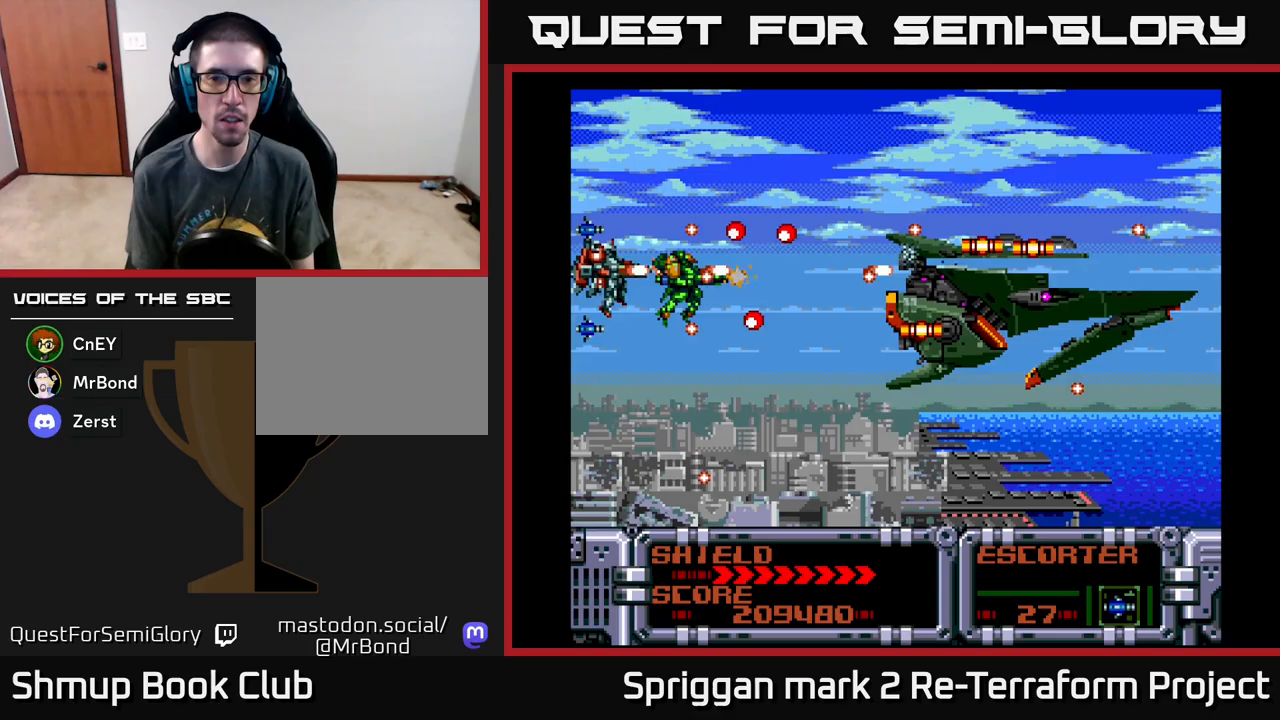
{"buttons": ["A"], "events": [[17, "DPAD_DOWN", "down"], [67, "DPAD_DOWN", "up"]]}
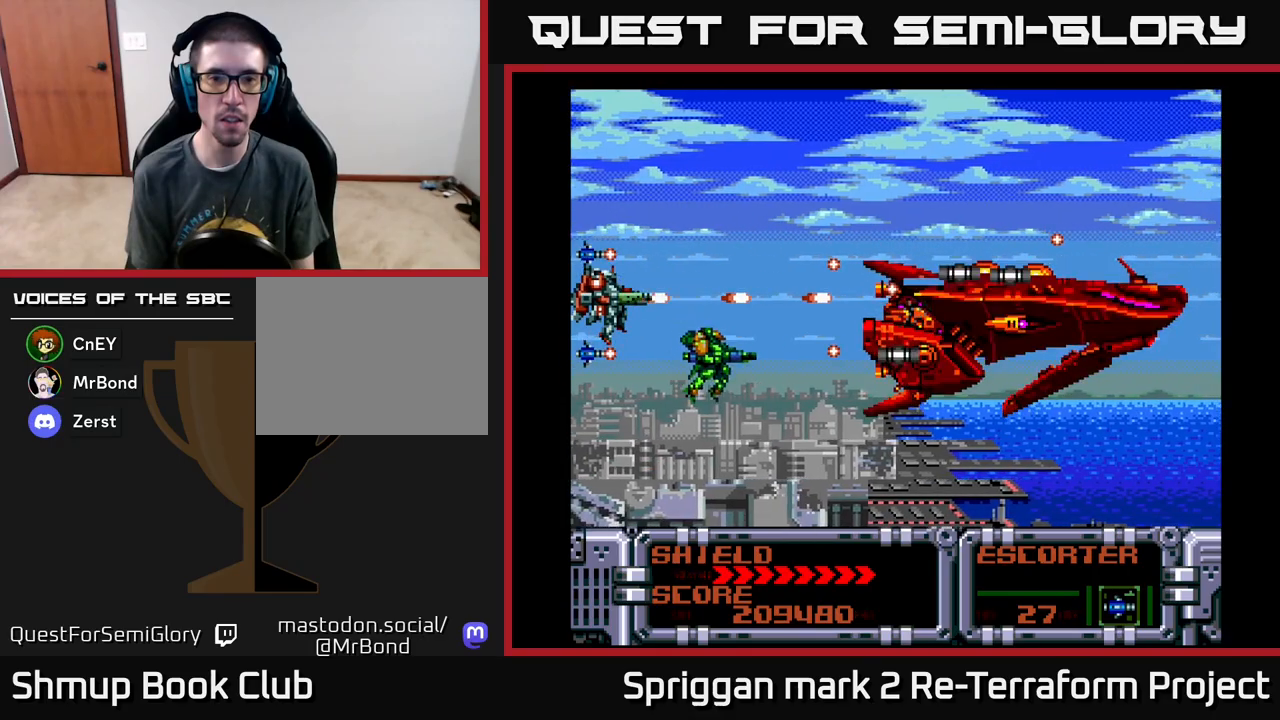
{"buttons": ["A"], "events": [[167, "DPAD_DOWN", "down"], [250, "DPAD_DOWN", "up"]]}
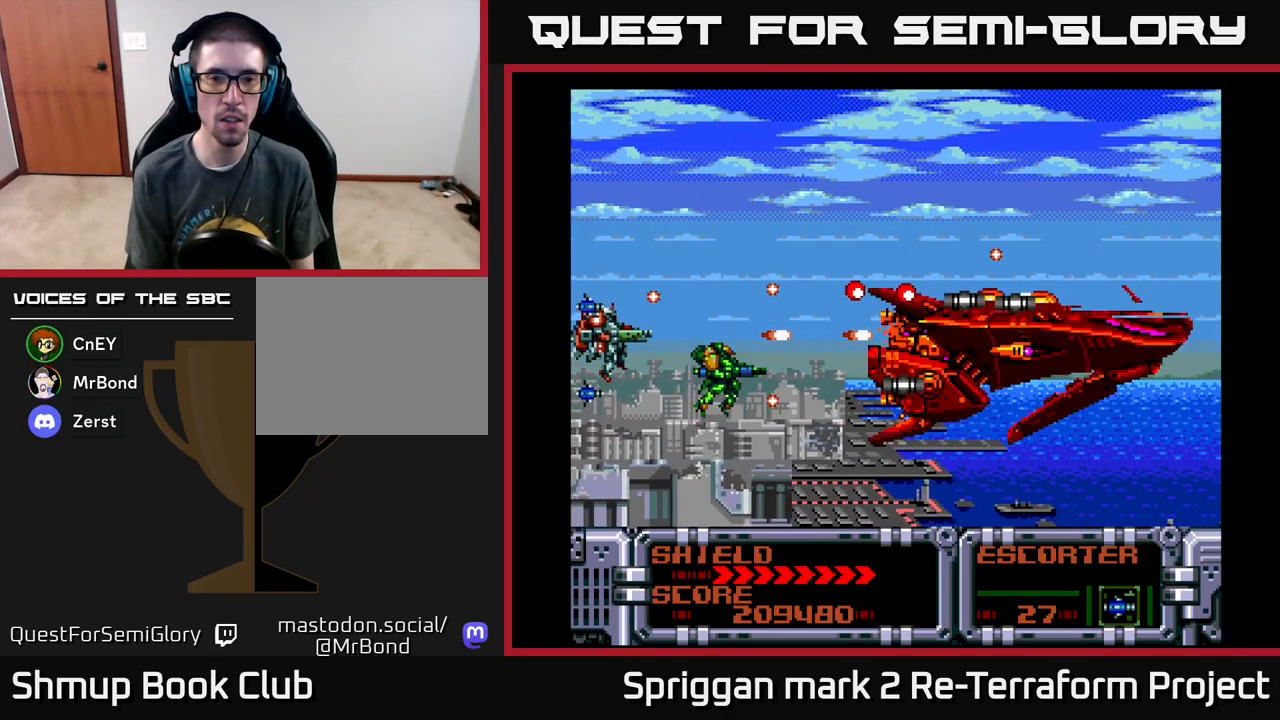
{"buttons": ["A"], "events": [[167, "DPAD_DOWN", "down"], [217, "DPAD_DOWN", "up"]]}
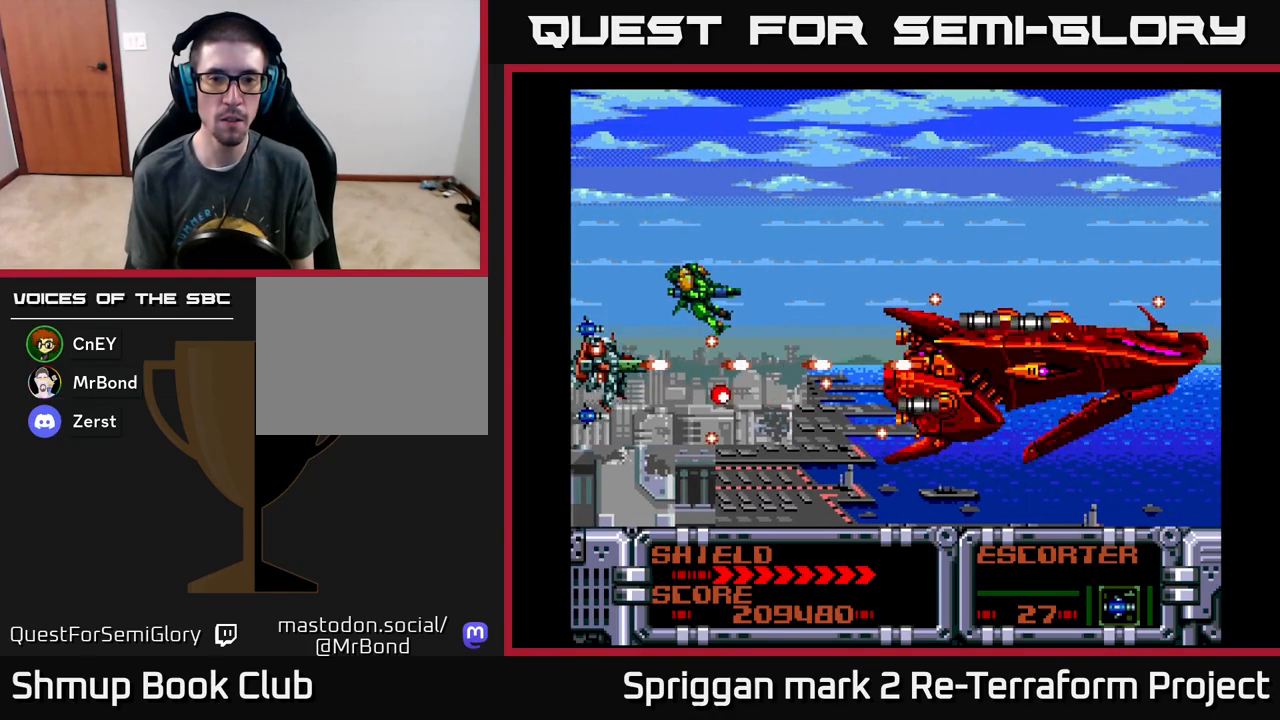
{"buttons": ["A"], "events": [[117, "DPAD_DOWN", "down"], [133, "DPAD_DOWN", "up"]]}
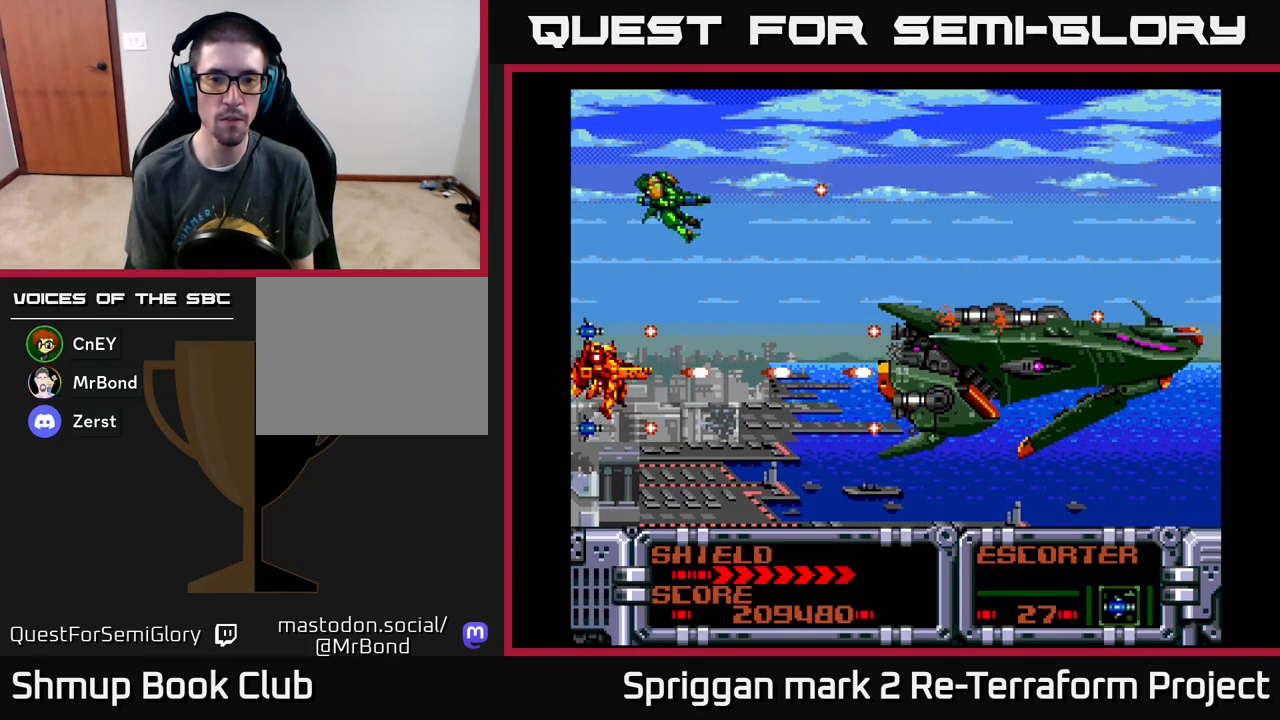
{"buttons": ["A"], "events": [[217, "DPAD_UP", "down"], [250, "DPAD_UP", "up"]]}